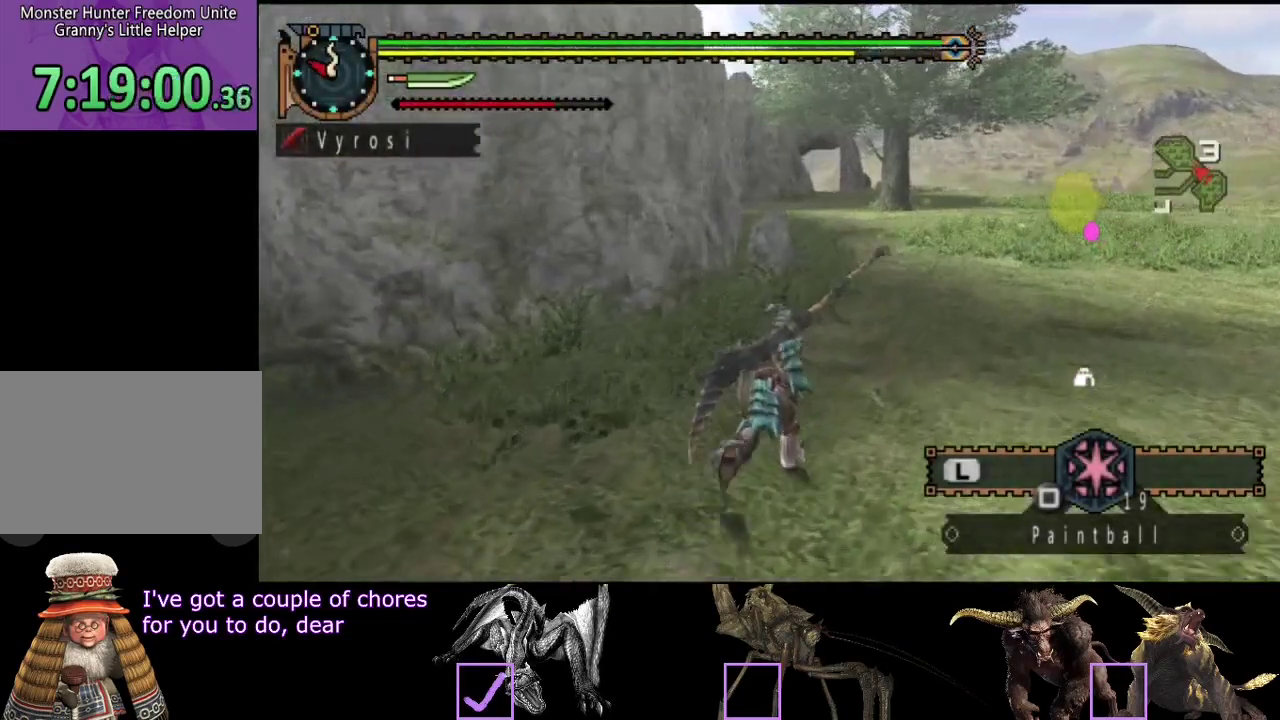
Gameplay with a controller (PlayStation layout); each line is a JSON object with the inputs held at the frame after it. "events" lists button and stick changes between this image and that frame as [ms after this image, input, new state], when the widget could be followed in between. Not read: L3 R3.
{"buttons": ["R2"], "left_stick": "up-right", "right_stick": "center", "events": [[167, "right_stick", "left"], [217, "right_stick", "up-left"], [383, "right_stick", "center"]]}
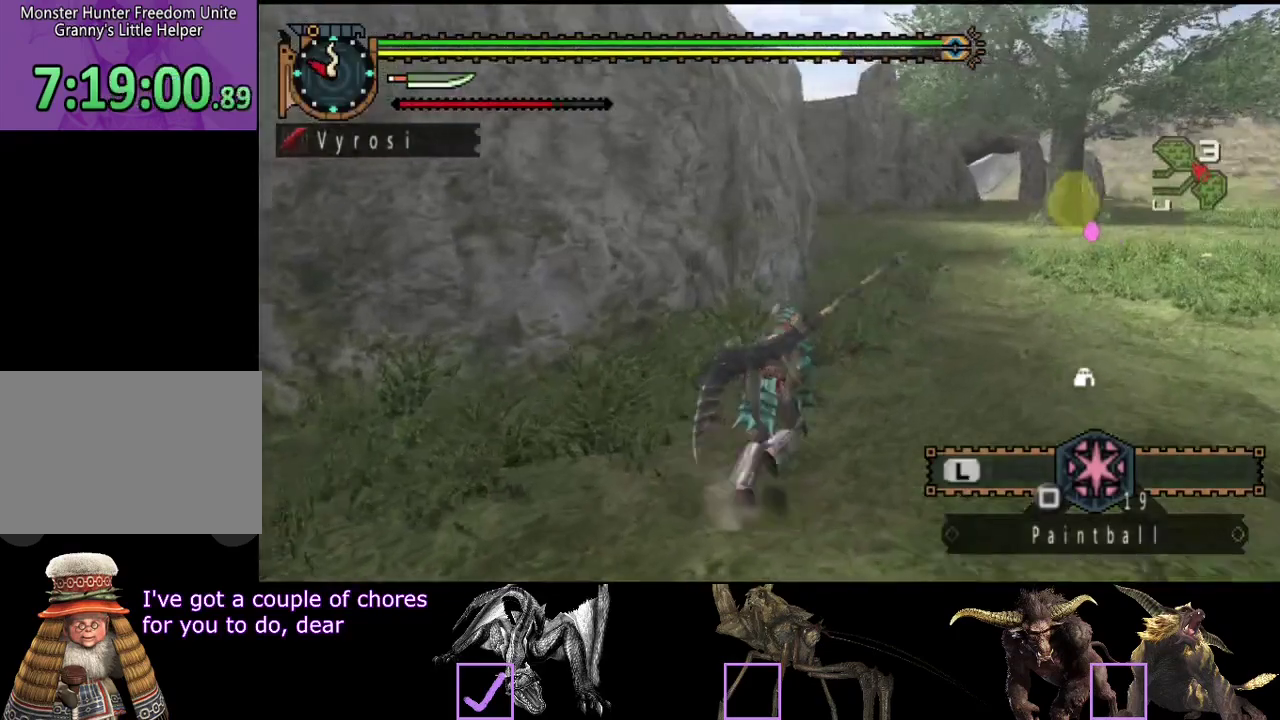
{"buttons": ["R2"], "left_stick": "up", "right_stick": "center", "events": [[450, "left_stick", "up"]]}
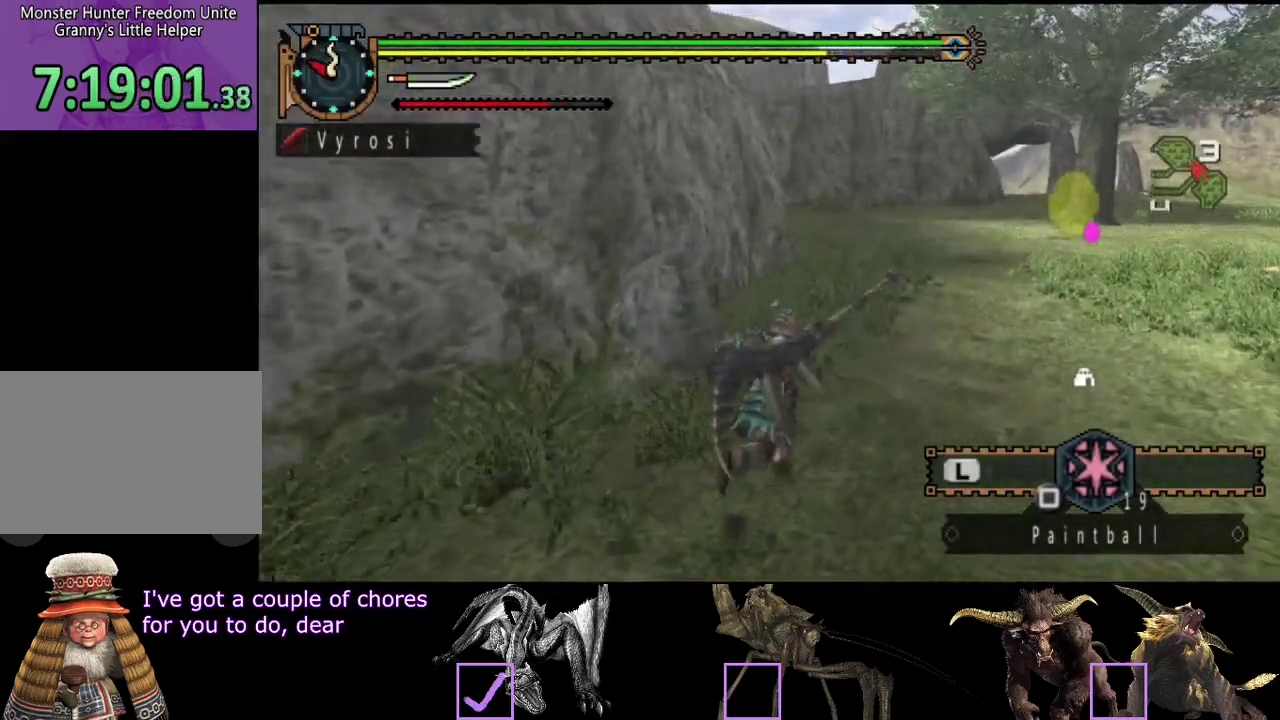
{"buttons": ["R2"], "left_stick": "up-right", "right_stick": "center", "events": [[167, "left_stick", "up-right"]]}
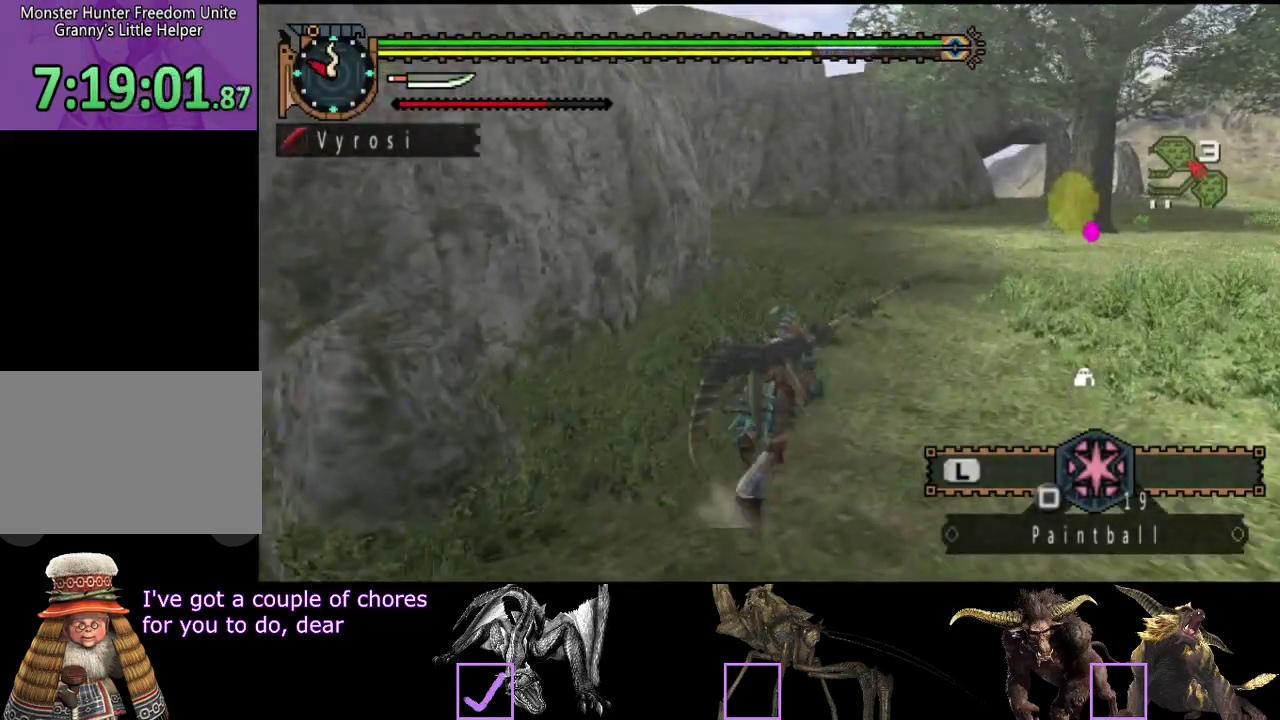
{"buttons": ["R2"], "left_stick": "up", "right_stick": "center", "events": [[100, "left_stick", "up"]]}
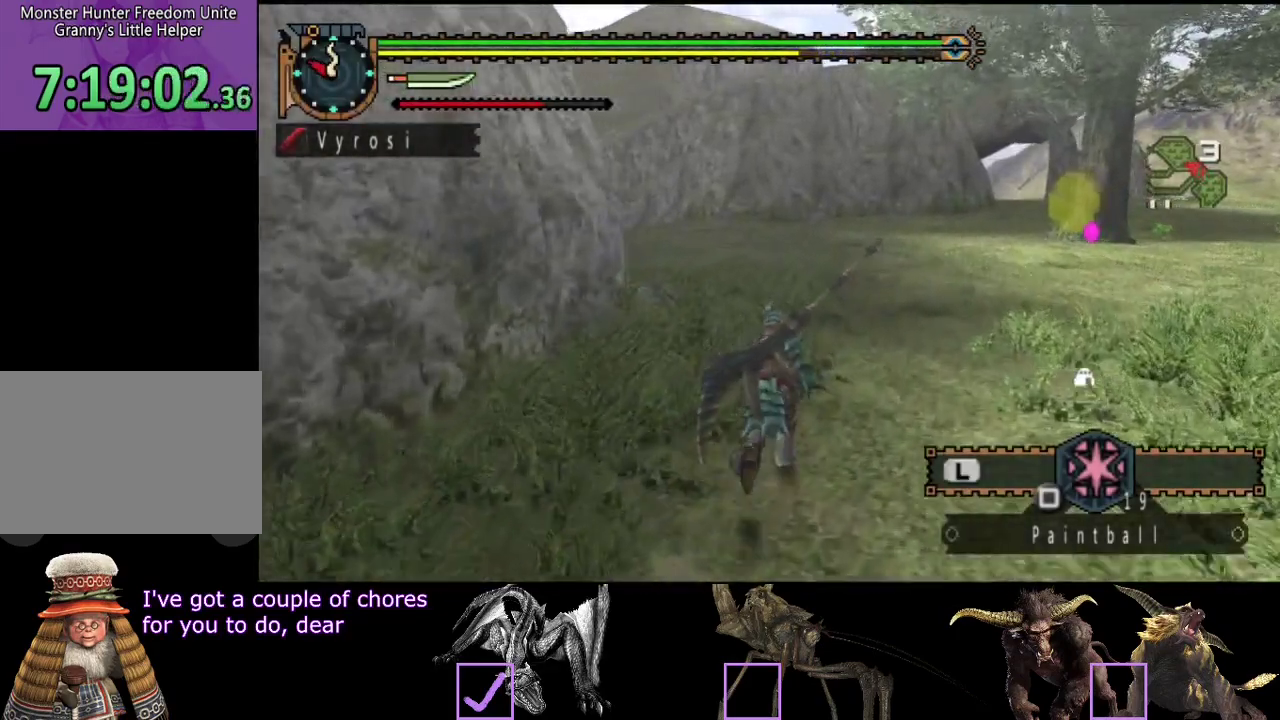
{"buttons": ["R2"], "left_stick": "up", "right_stick": "left", "events": [[483, "right_stick", "left"]]}
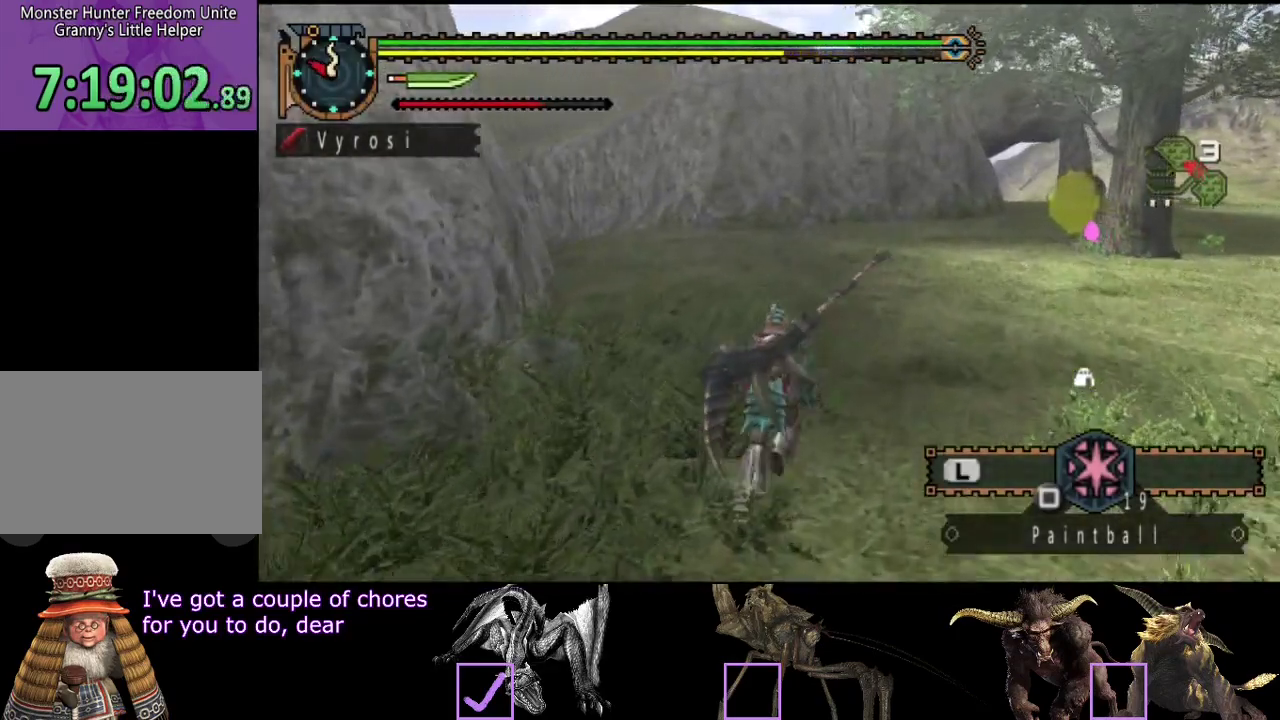
{"buttons": ["R2"], "left_stick": "up", "right_stick": "center", "events": [[117, "right_stick", "center"]]}
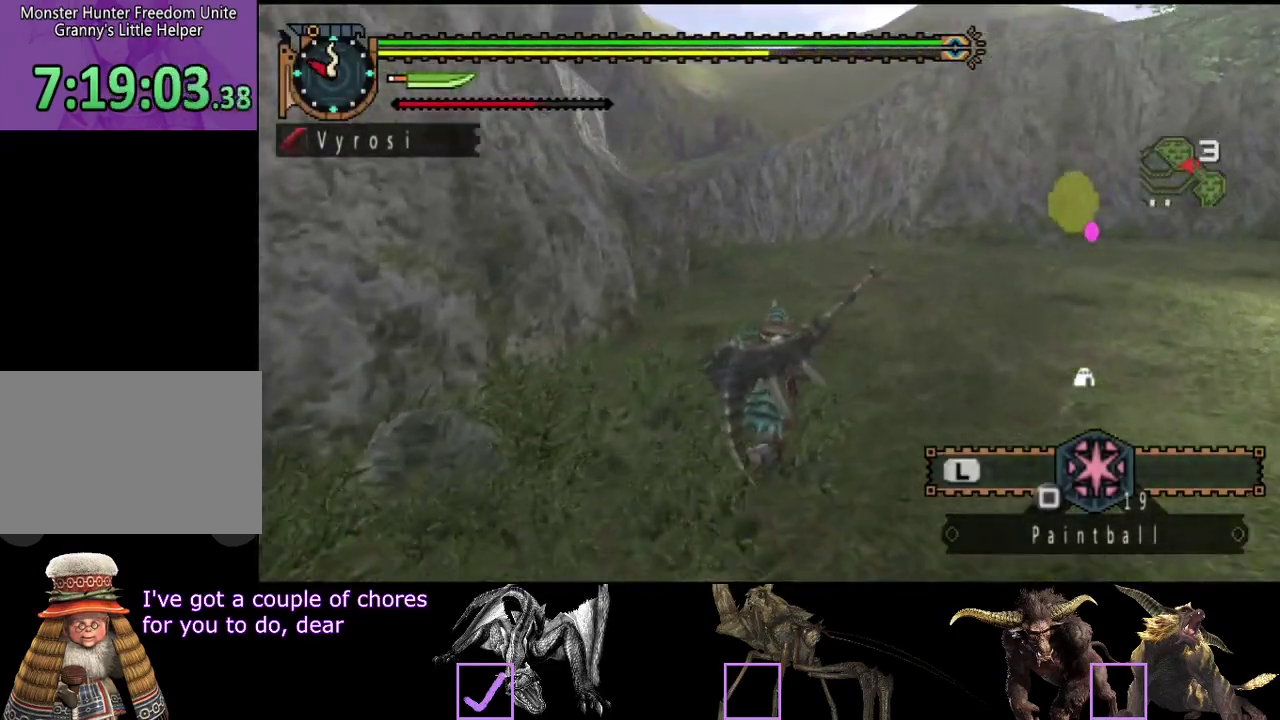
{"buttons": ["R2"], "left_stick": "up", "right_stick": "center", "events": []}
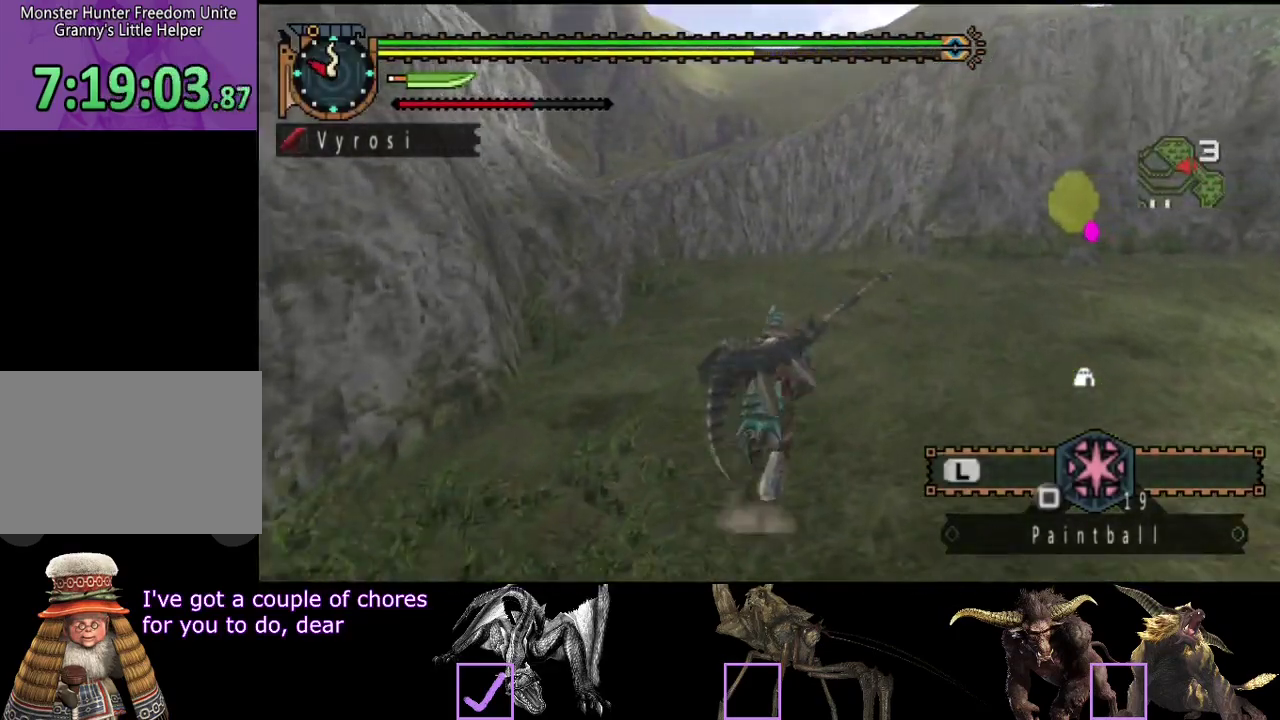
{"buttons": ["R2"], "left_stick": "up", "right_stick": "center", "events": [[117, "right_stick", "left"], [267, "right_stick", "center"]]}
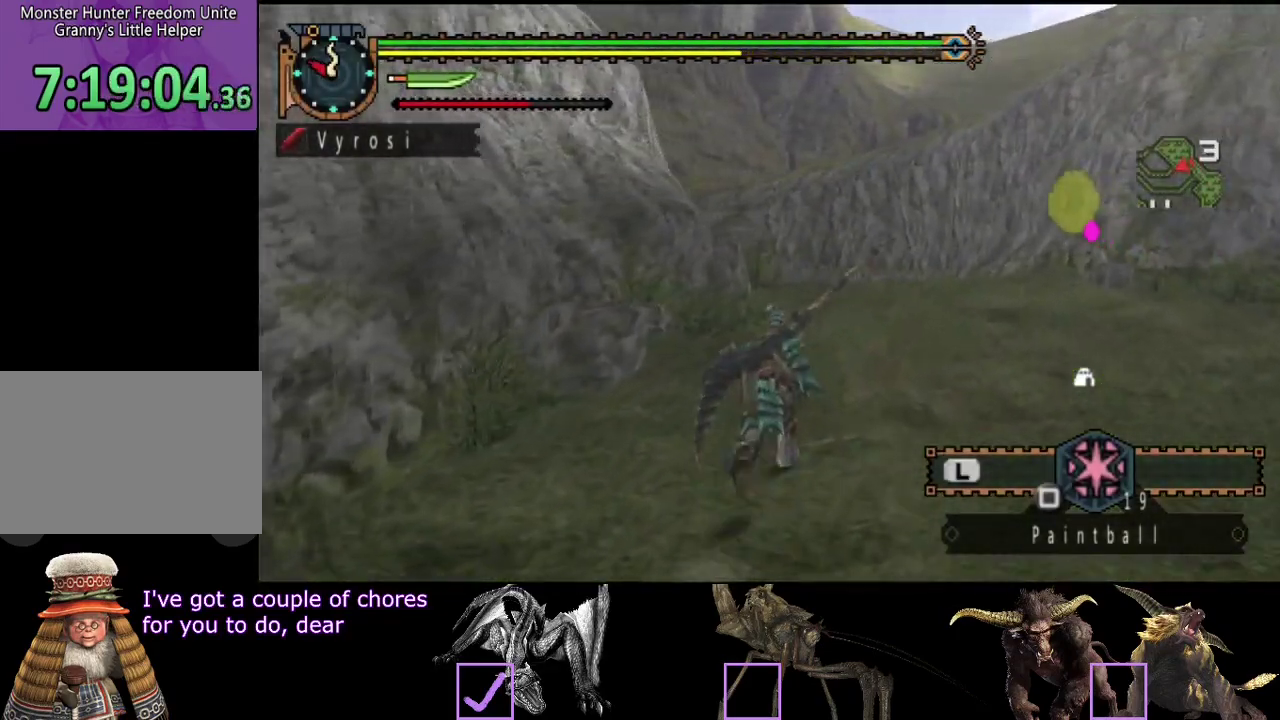
{"buttons": ["R2"], "left_stick": "up", "right_stick": "center", "events": []}
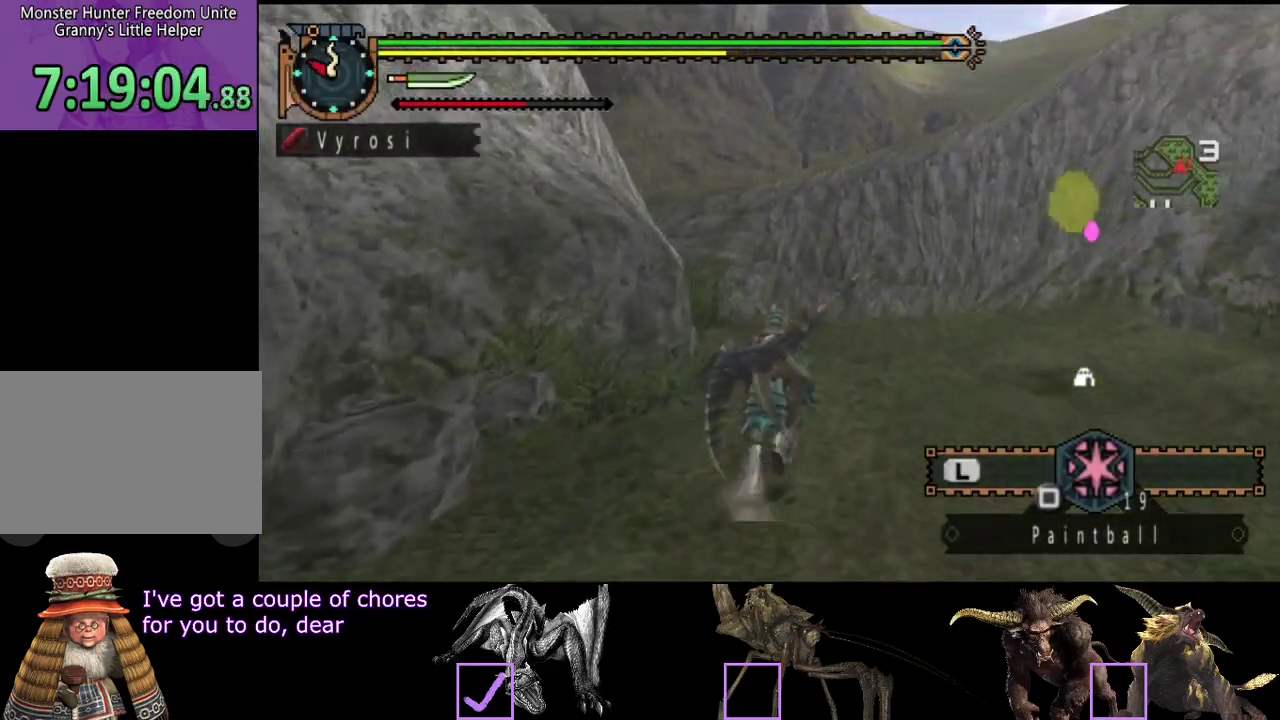
{"buttons": ["R2"], "left_stick": "up", "right_stick": "center", "events": [[250, "right_stick", "left"], [383, "right_stick", "center"]]}
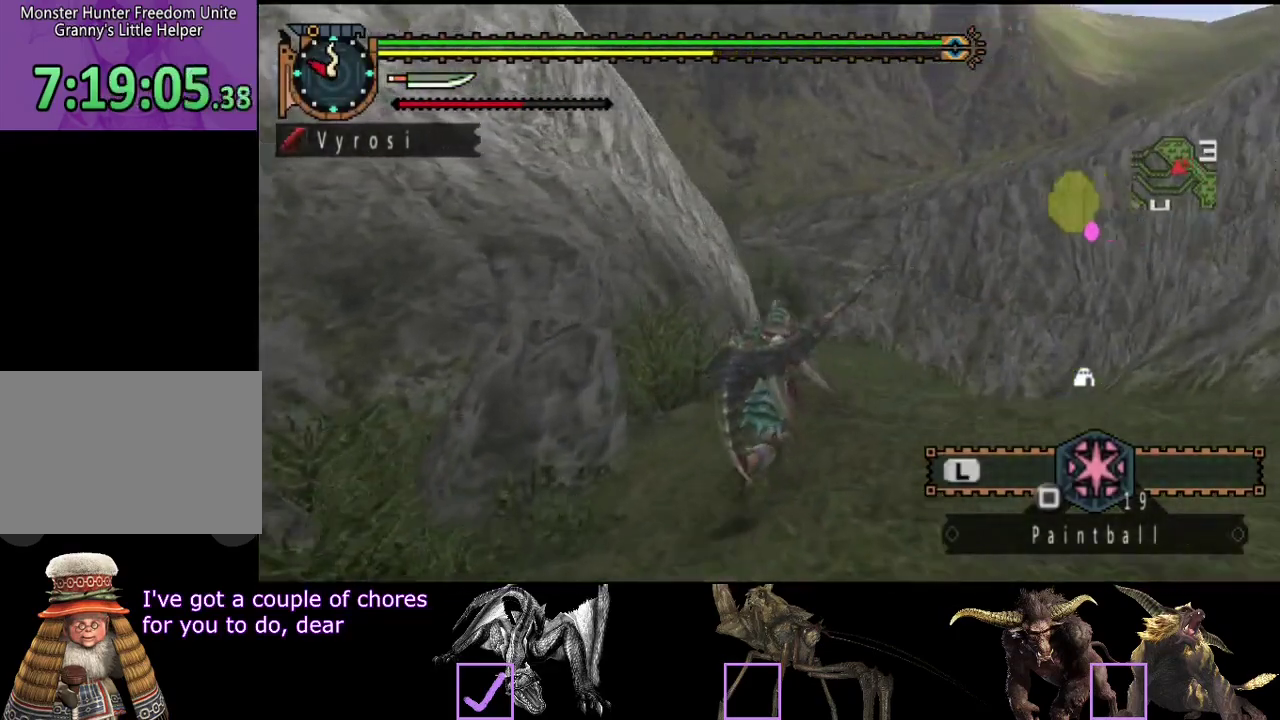
{"buttons": ["R2"], "left_stick": "up", "right_stick": "center", "events": []}
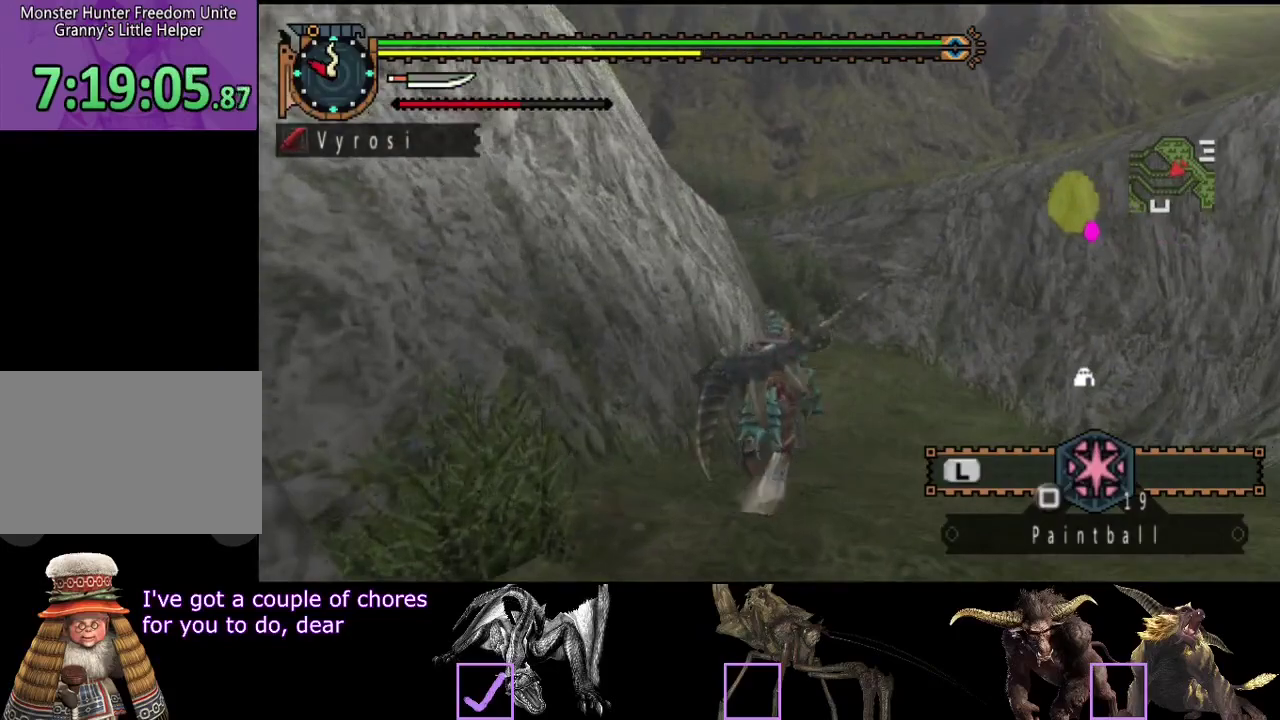
{"buttons": ["R2"], "left_stick": "up", "right_stick": "center", "events": []}
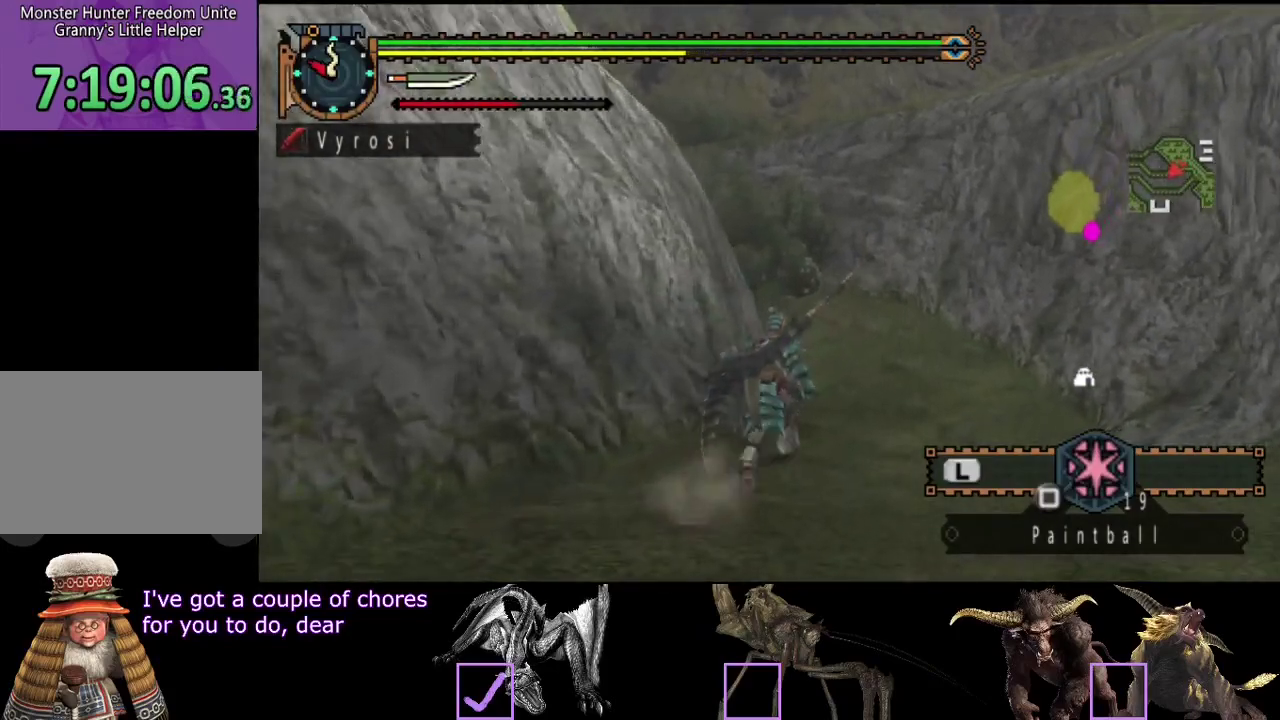
{"buttons": ["R2"], "left_stick": "up", "right_stick": "center", "events": []}
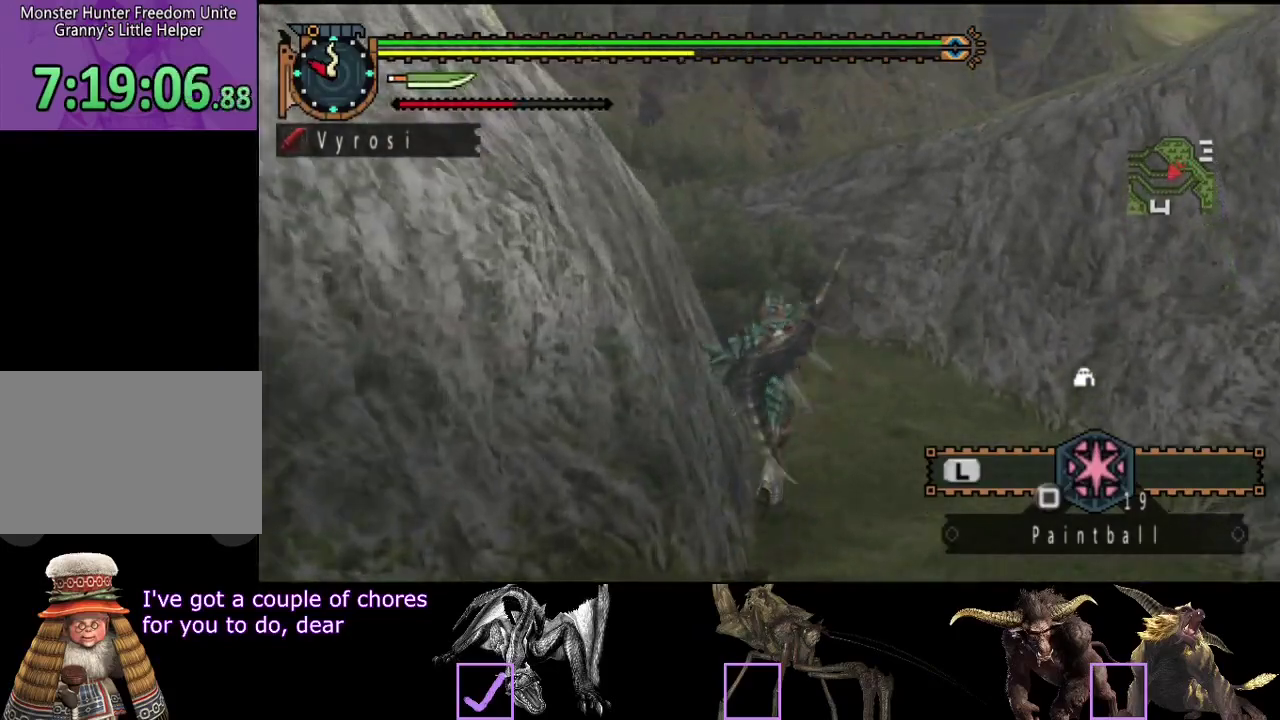
{"buttons": ["R2"], "left_stick": "up", "right_stick": "center", "events": []}
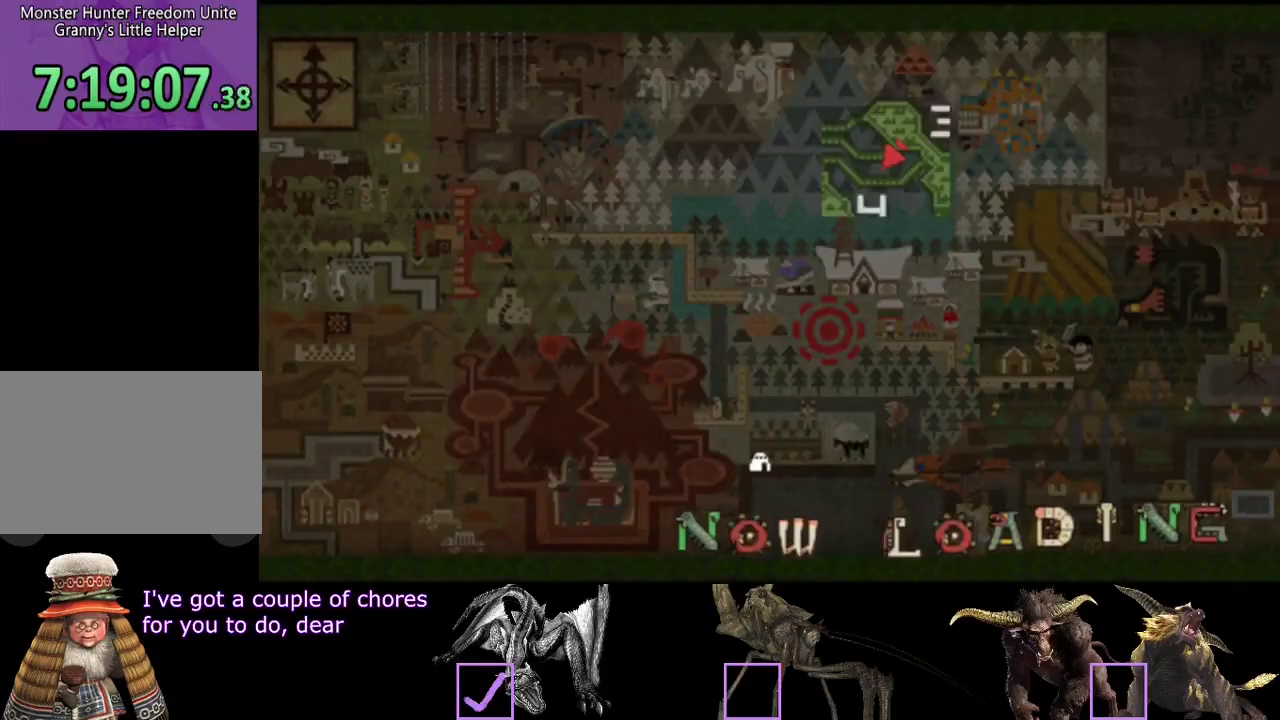
{"buttons": ["L2", "R2"], "left_stick": "up", "right_stick": "center", "events": [[500, "L2", "down"]]}
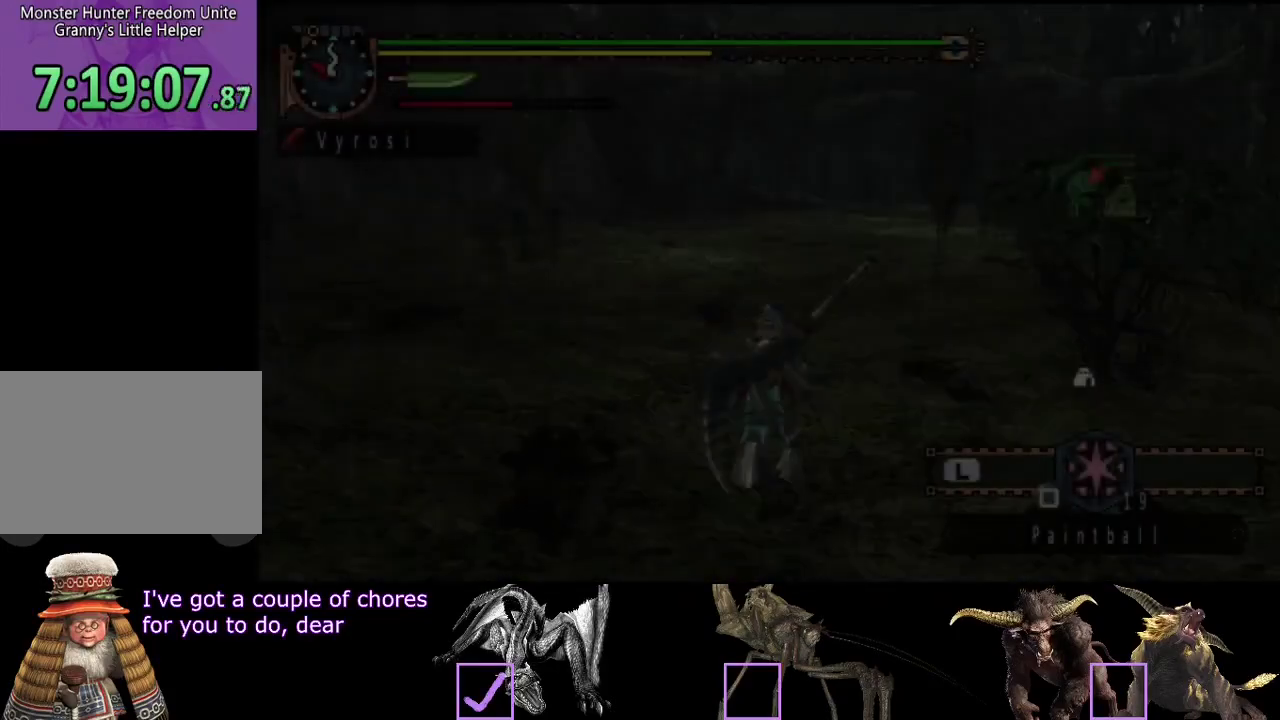
{"buttons": ["L2", "R2"], "left_stick": "up-right", "right_stick": "center", "events": [[300, "right_stick", "left"], [467, "right_stick", "center"], [483, "left_stick", "up-right"]]}
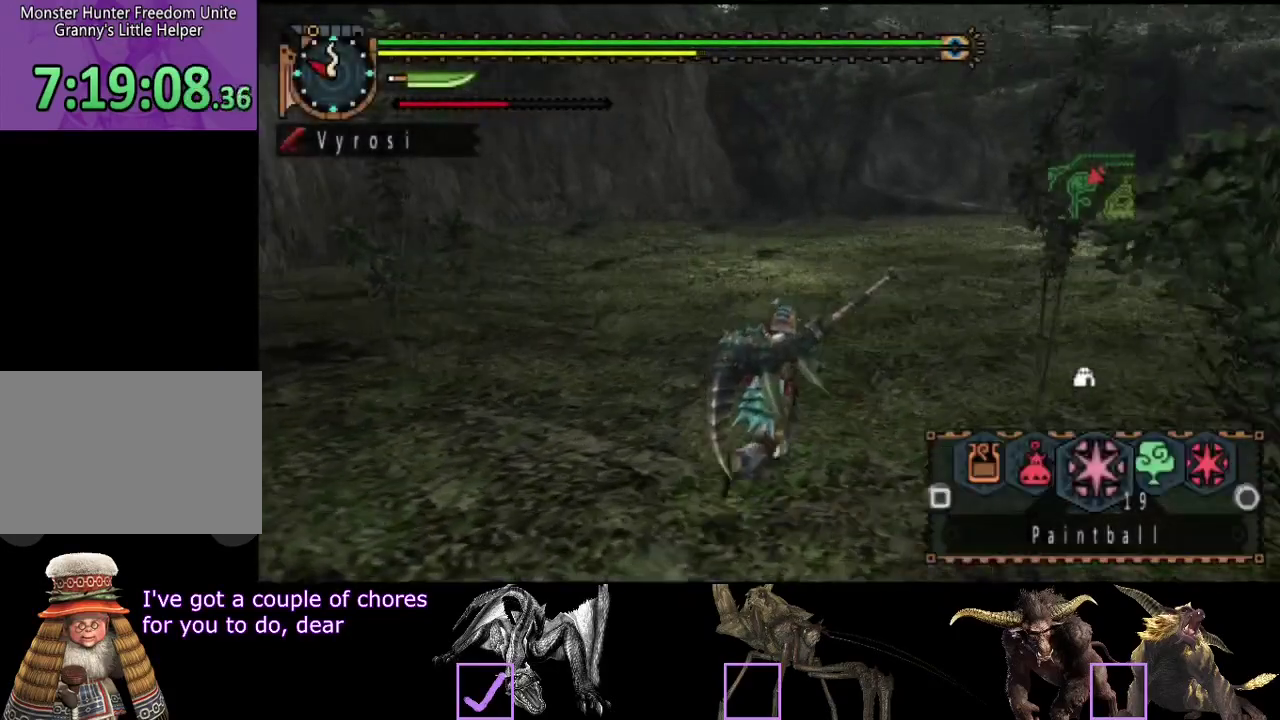
{"buttons": ["R2"], "left_stick": "up-right", "right_stick": "center", "events": [[250, "L2", "up"]]}
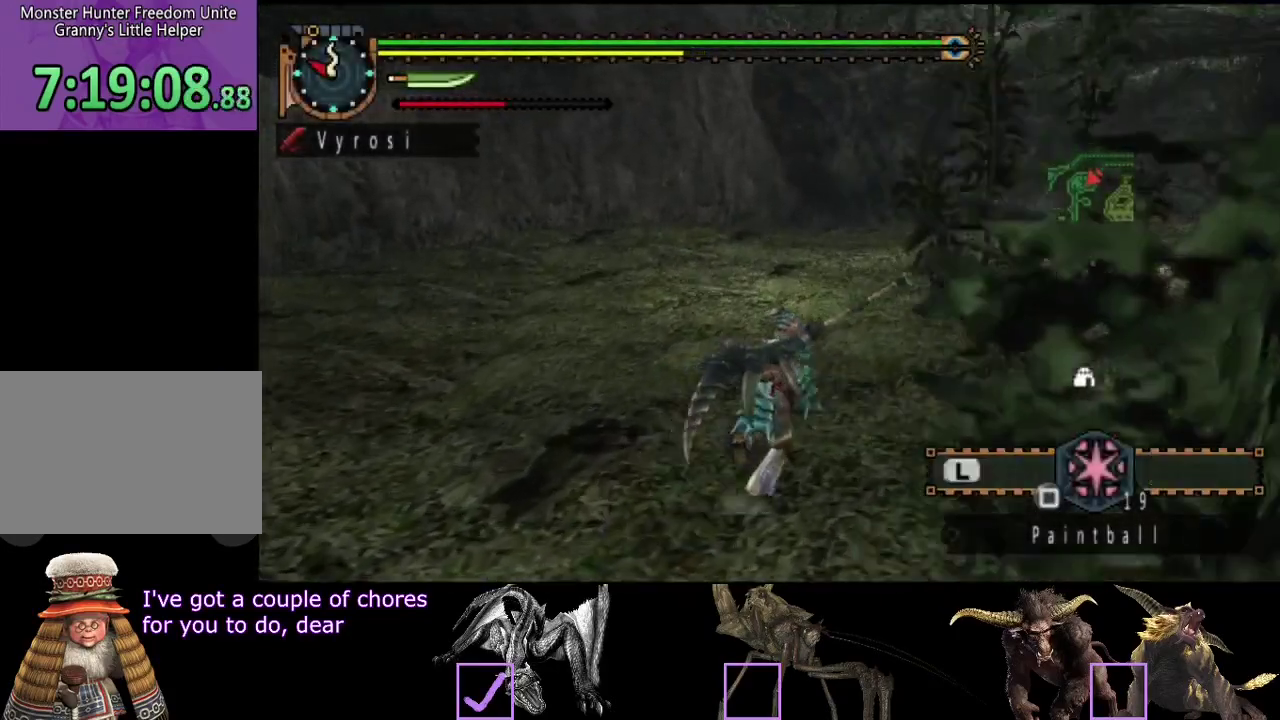
{"buttons": ["R2"], "left_stick": "up-right", "right_stick": "center", "events": []}
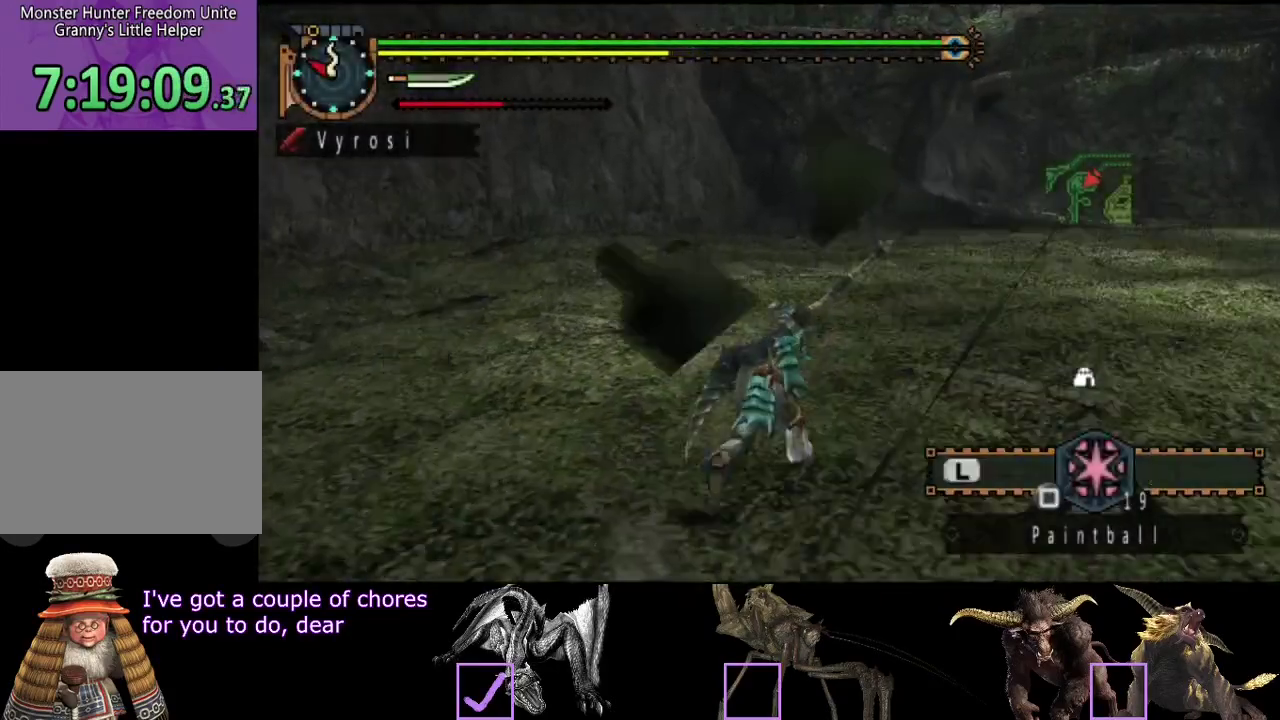
{"buttons": ["R2"], "left_stick": "up-right", "right_stick": "center", "events": []}
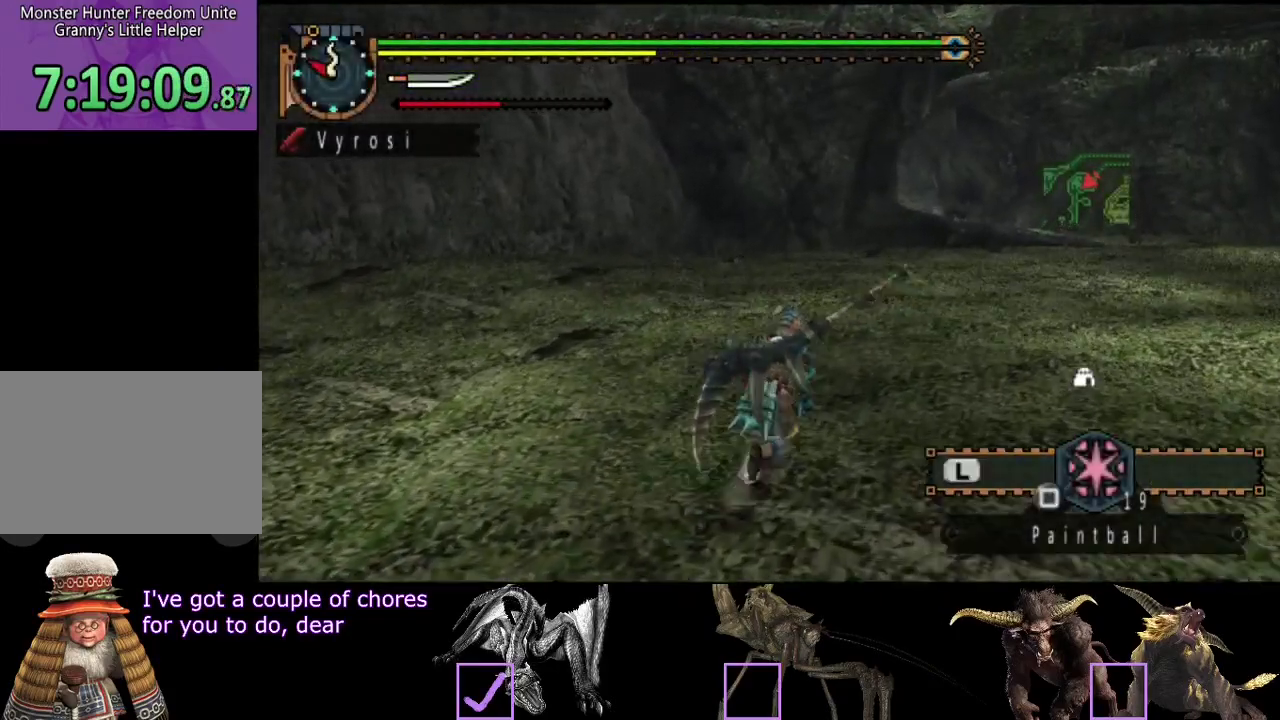
{"buttons": ["R2"], "left_stick": "up-right", "right_stick": "center", "events": []}
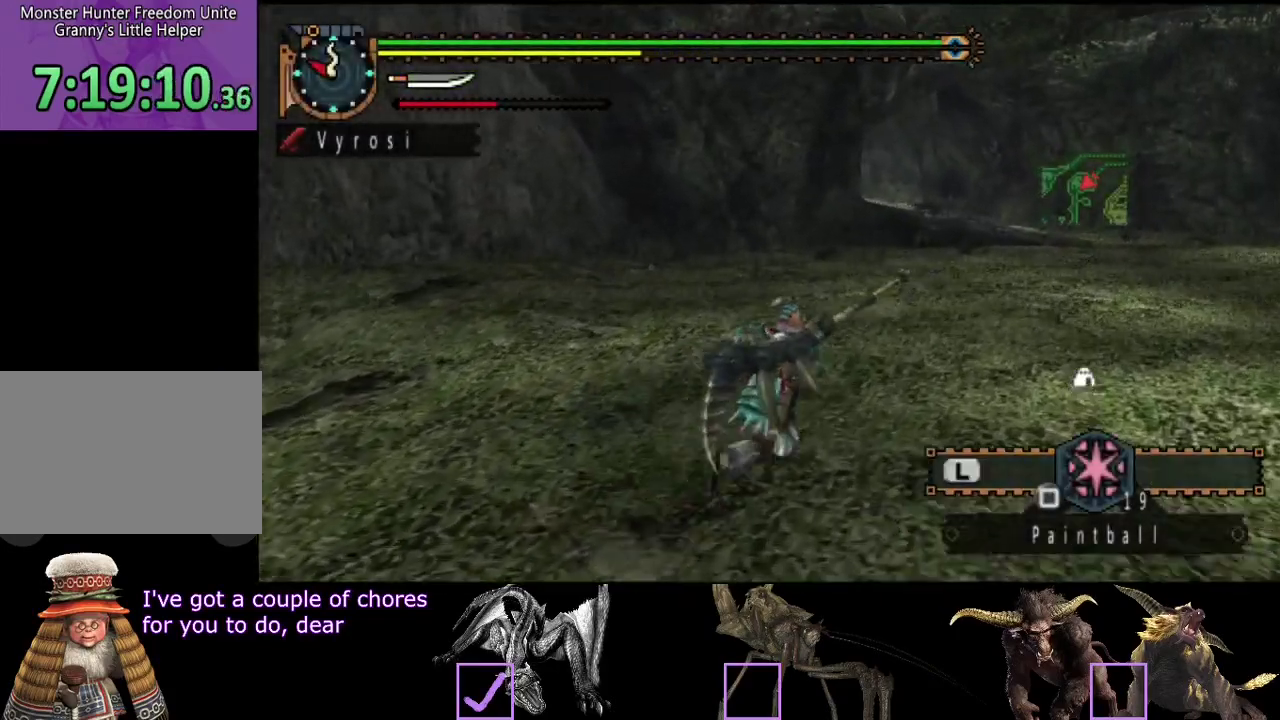
{"buttons": ["R2"], "left_stick": "up-right", "right_stick": "center", "events": []}
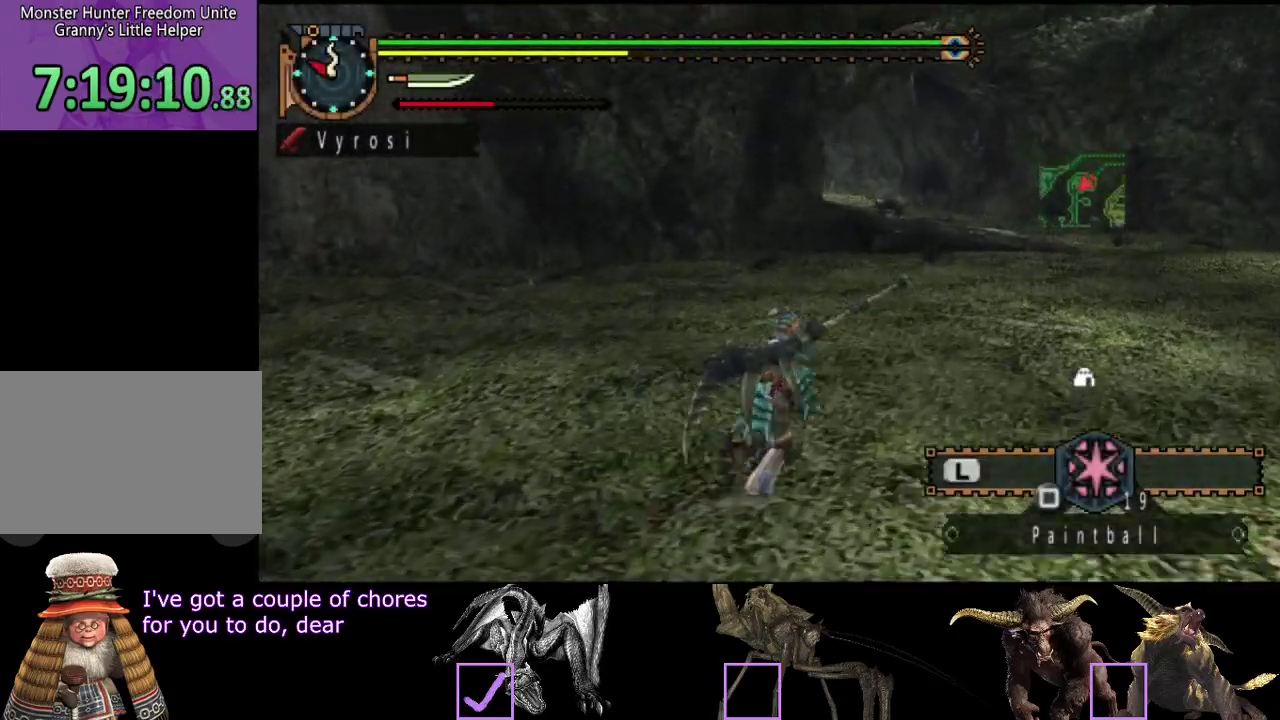
{"buttons": ["R2"], "left_stick": "up-right", "right_stick": "left", "events": [[400, "right_stick", "left"]]}
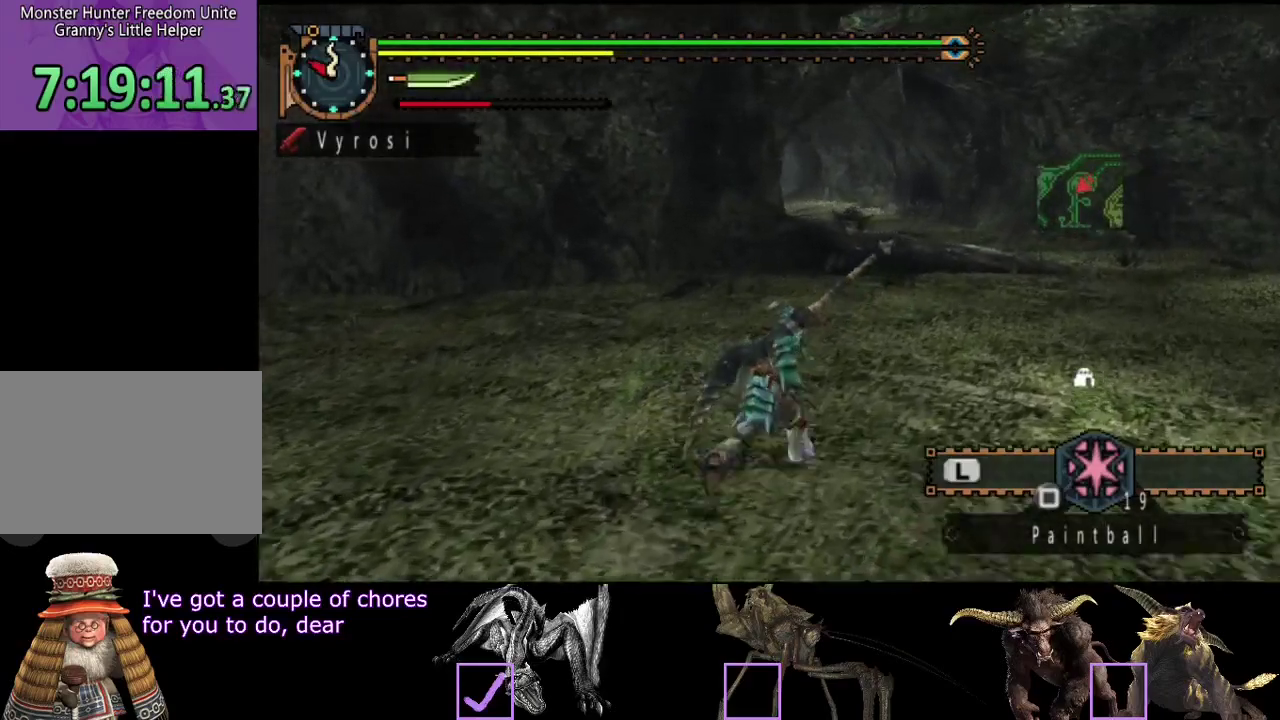
{"buttons": ["R2"], "left_stick": "up-right", "right_stick": "center", "events": [[50, "right_stick", "center"]]}
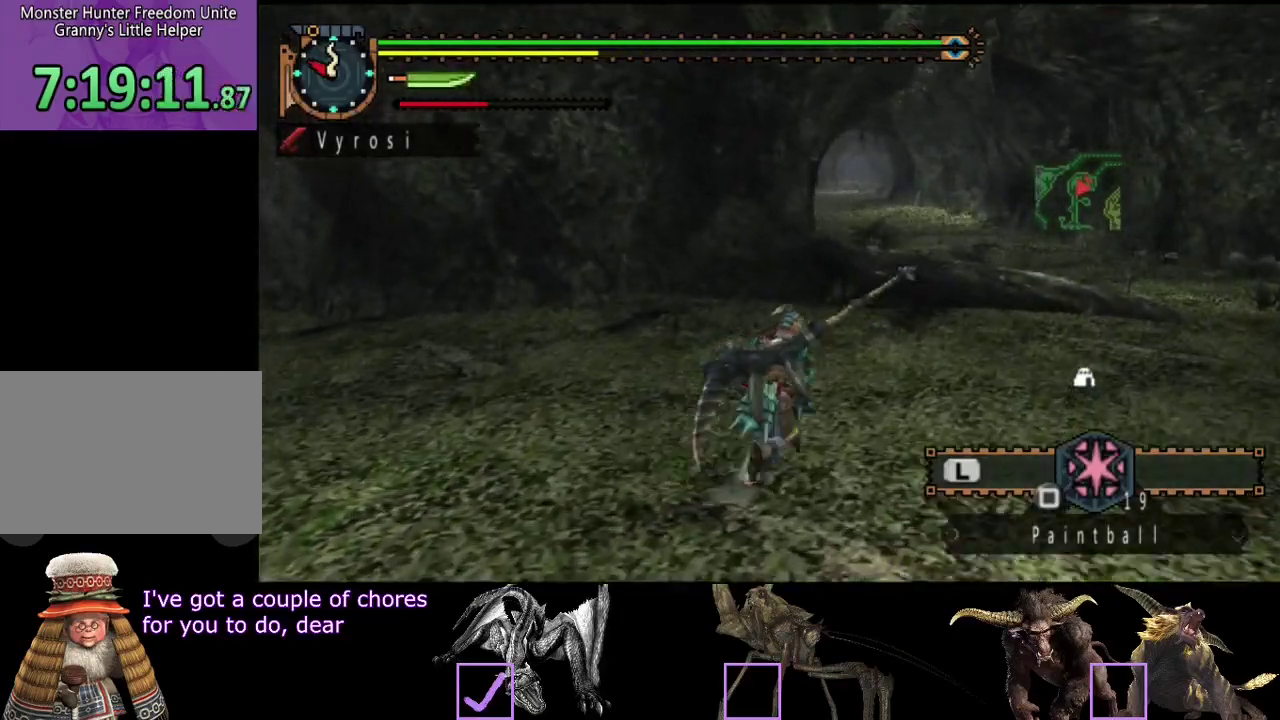
{"buttons": ["L2", "R2"], "left_stick": "up", "right_stick": "center", "events": [[183, "L2", "down"], [183, "left_stick", "up"], [383, "right_stick", "left"], [483, "right_stick", "center"]]}
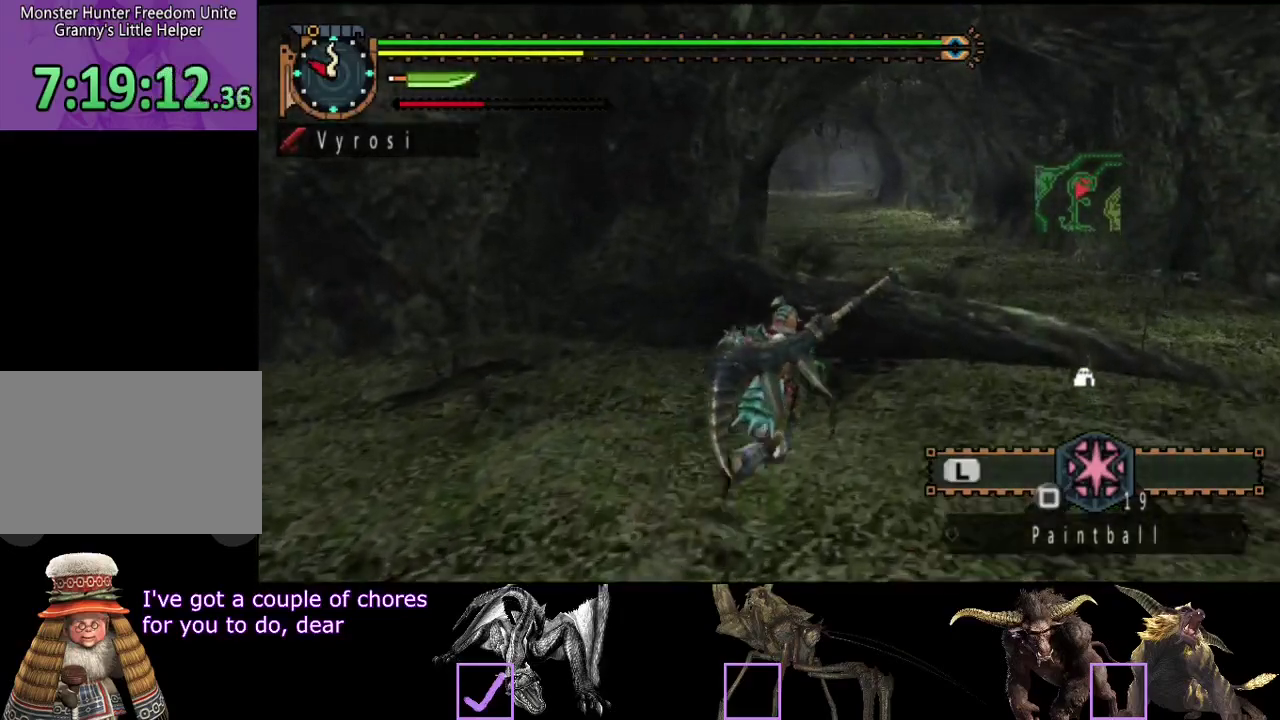
{"buttons": ["L2", "R2"], "left_stick": "up", "right_stick": "center", "events": [[83, "right_stick", "left"], [217, "right_stick", "center"]]}
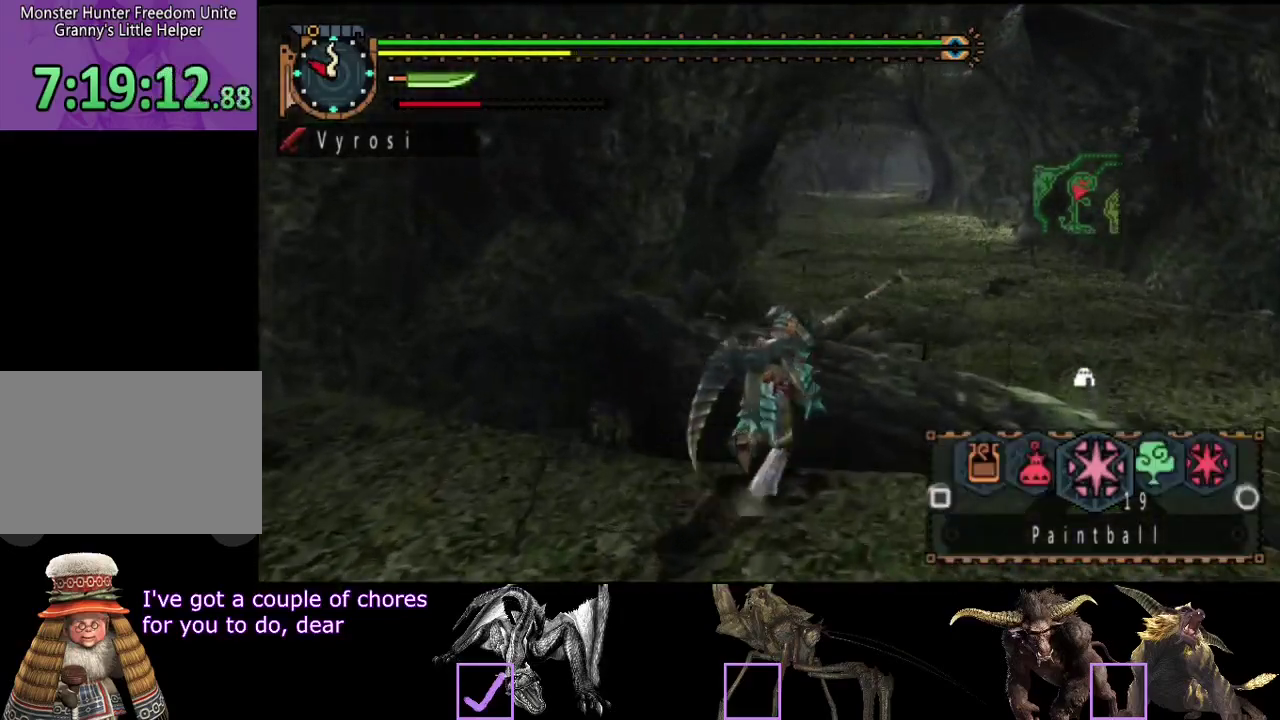
{"buttons": ["L2", "R2"], "left_stick": "up", "right_stick": "center", "events": []}
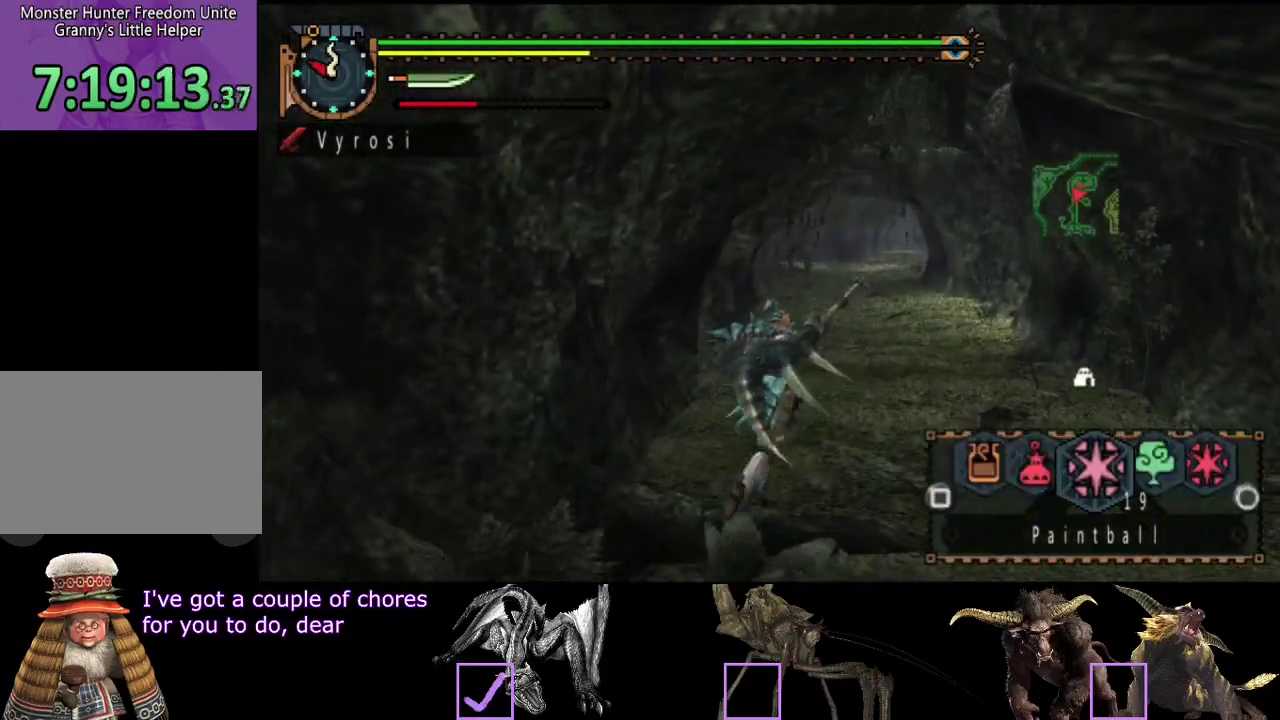
{"buttons": ["L2", "R2"], "left_stick": "up", "right_stick": "center", "events": []}
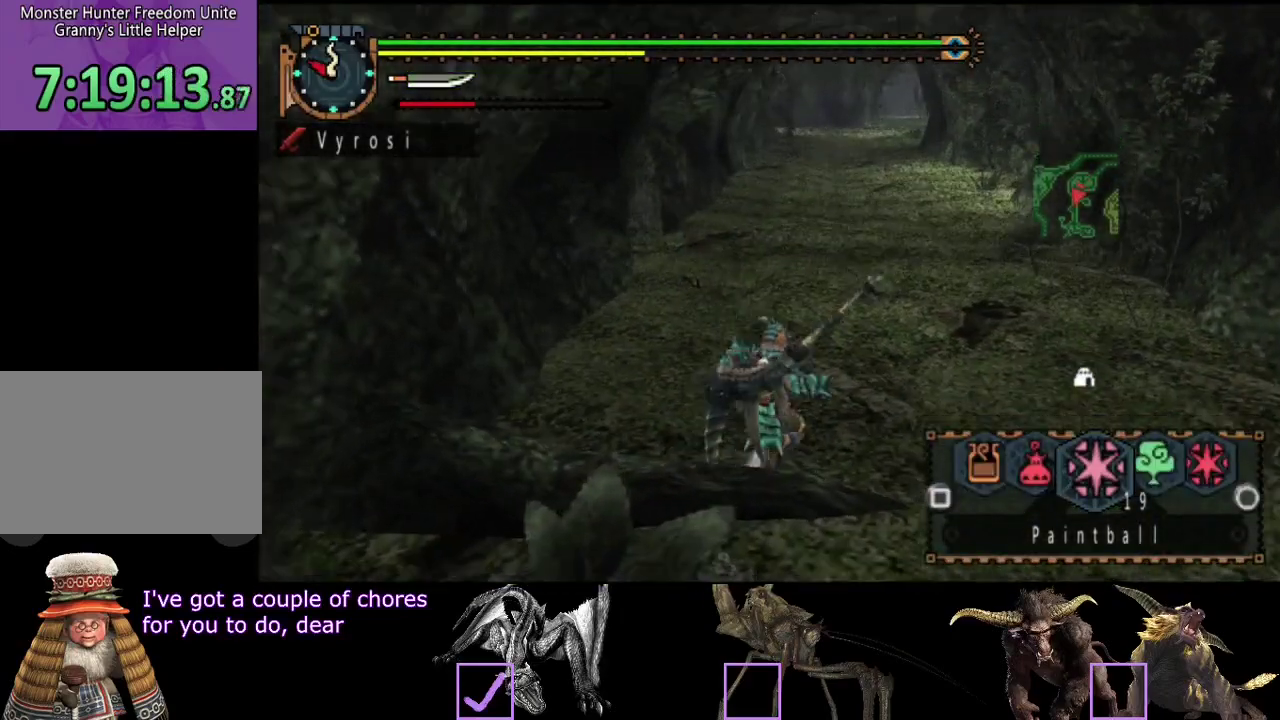
{"buttons": ["L2", "R2"], "left_stick": "up", "right_stick": "center", "events": [[217, "SQUARE", "down"], [317, "SQUARE", "up"], [383, "SQUARE", "down"], [483, "SQUARE", "up"]]}
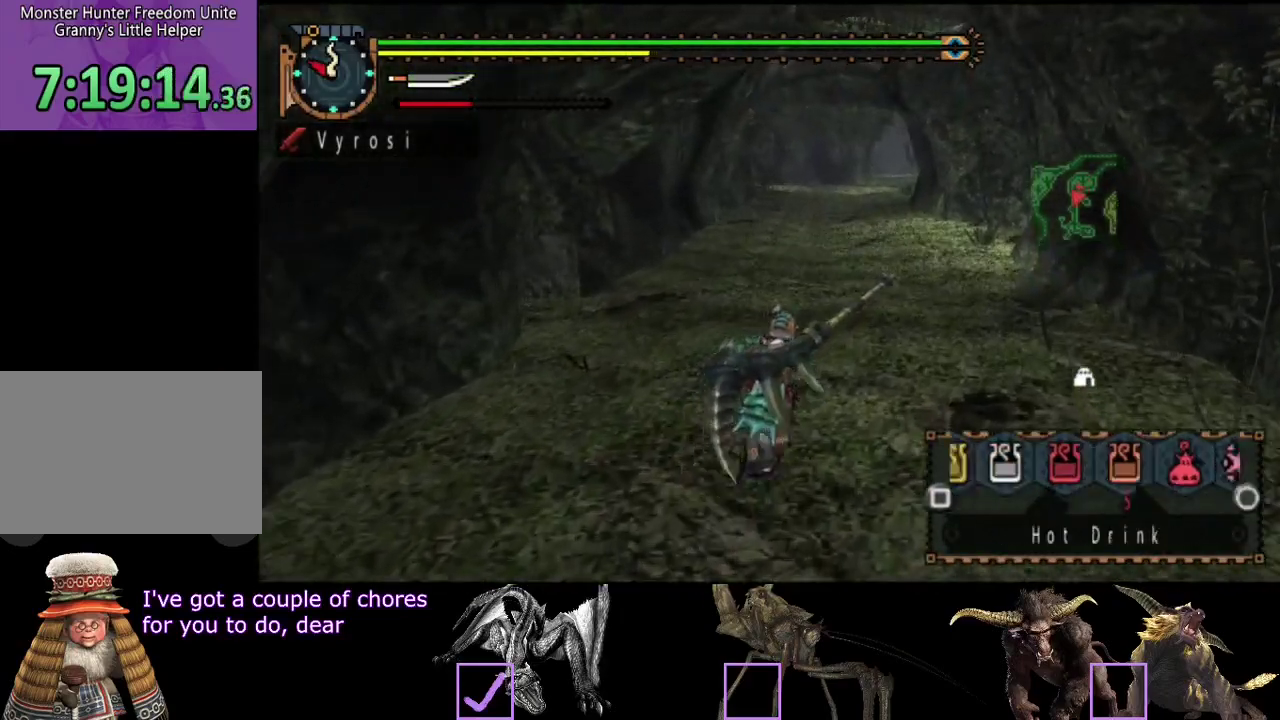
{"buttons": ["L2", "R2"], "left_stick": "up", "right_stick": "center", "events": [[50, "SQUARE", "down"], [117, "SQUARE", "up"]]}